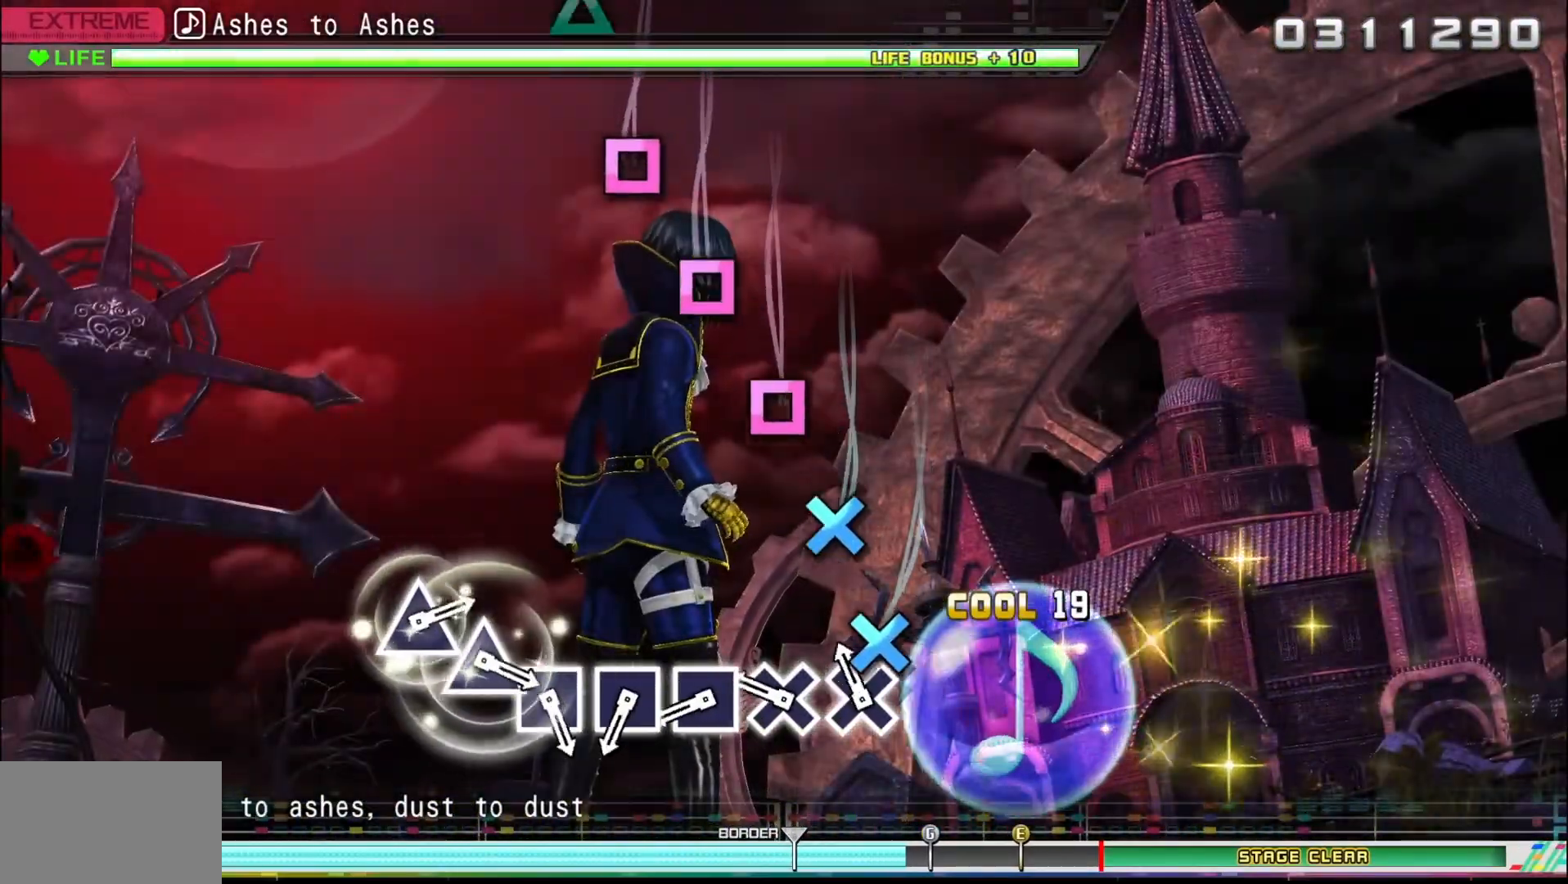
Gameplay with a controller (PlayStation layout); each line is a JSON object with the inputs held at the frame after it. "button_events" lists button changes between this image and that frame as [ms after this image, input, new state], when the widget could be followed in between (sticks are given only as held states).
{"buttons": [], "left_stick": "center", "right_stick": "center", "button_events": [[83, "CROSS", "down"], [200, "CROSS", "up"], [333, "CROSS", "down"], [433, "CROSS", "up"]]}
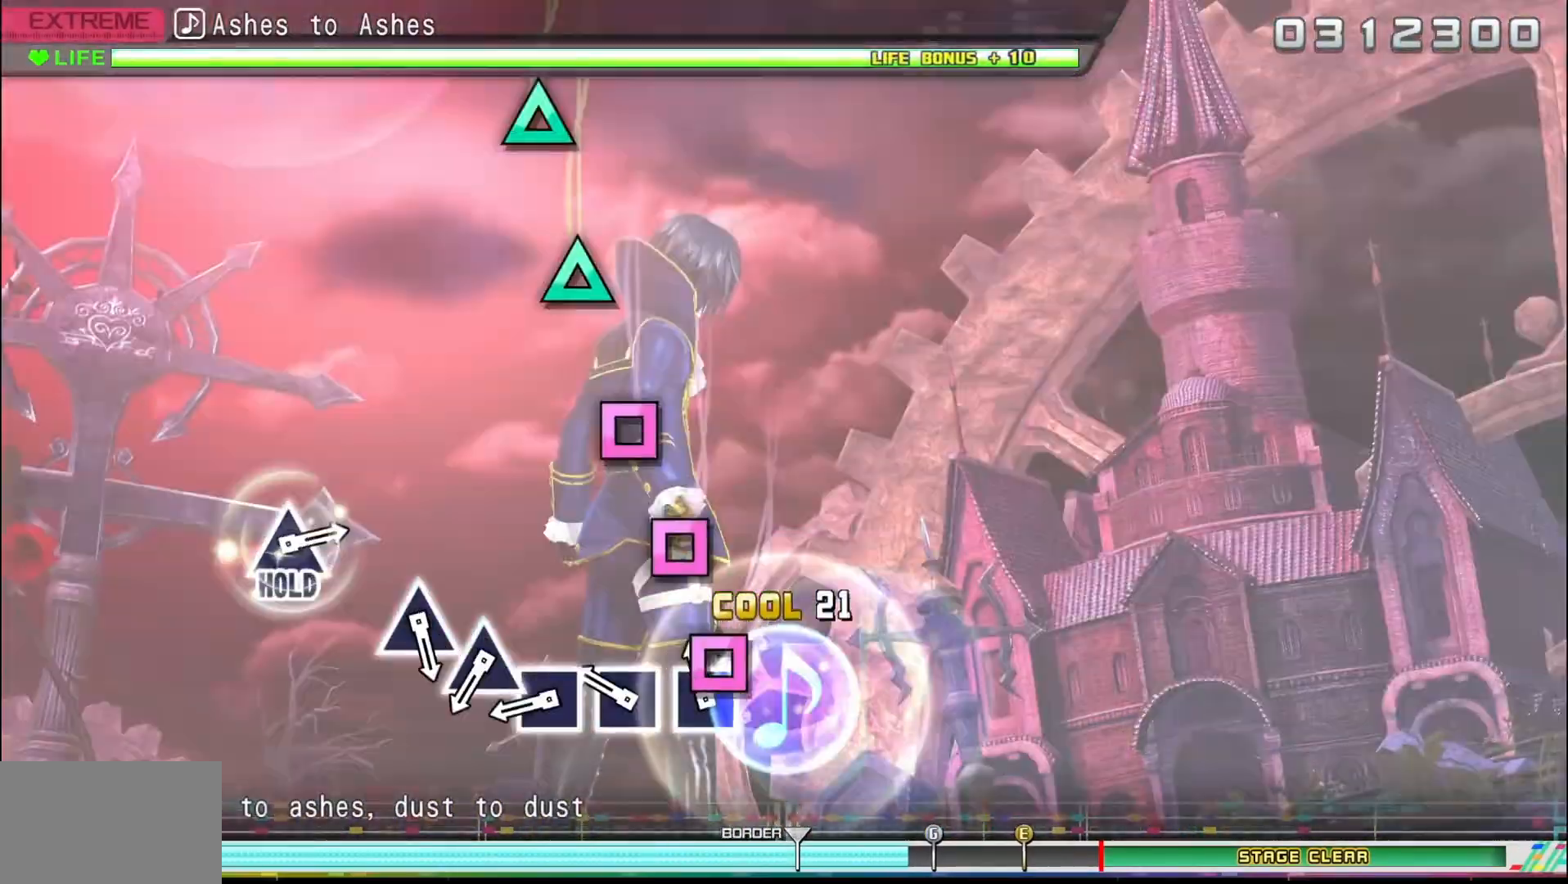
{"buttons": ["SQUARE"], "left_stick": "center", "right_stick": "center", "button_events": [[50, "SQUARE", "down"], [150, "SQUARE", "up"], [283, "SQUARE", "down"], [383, "SQUARE", "up"], [500, "SQUARE", "down"]]}
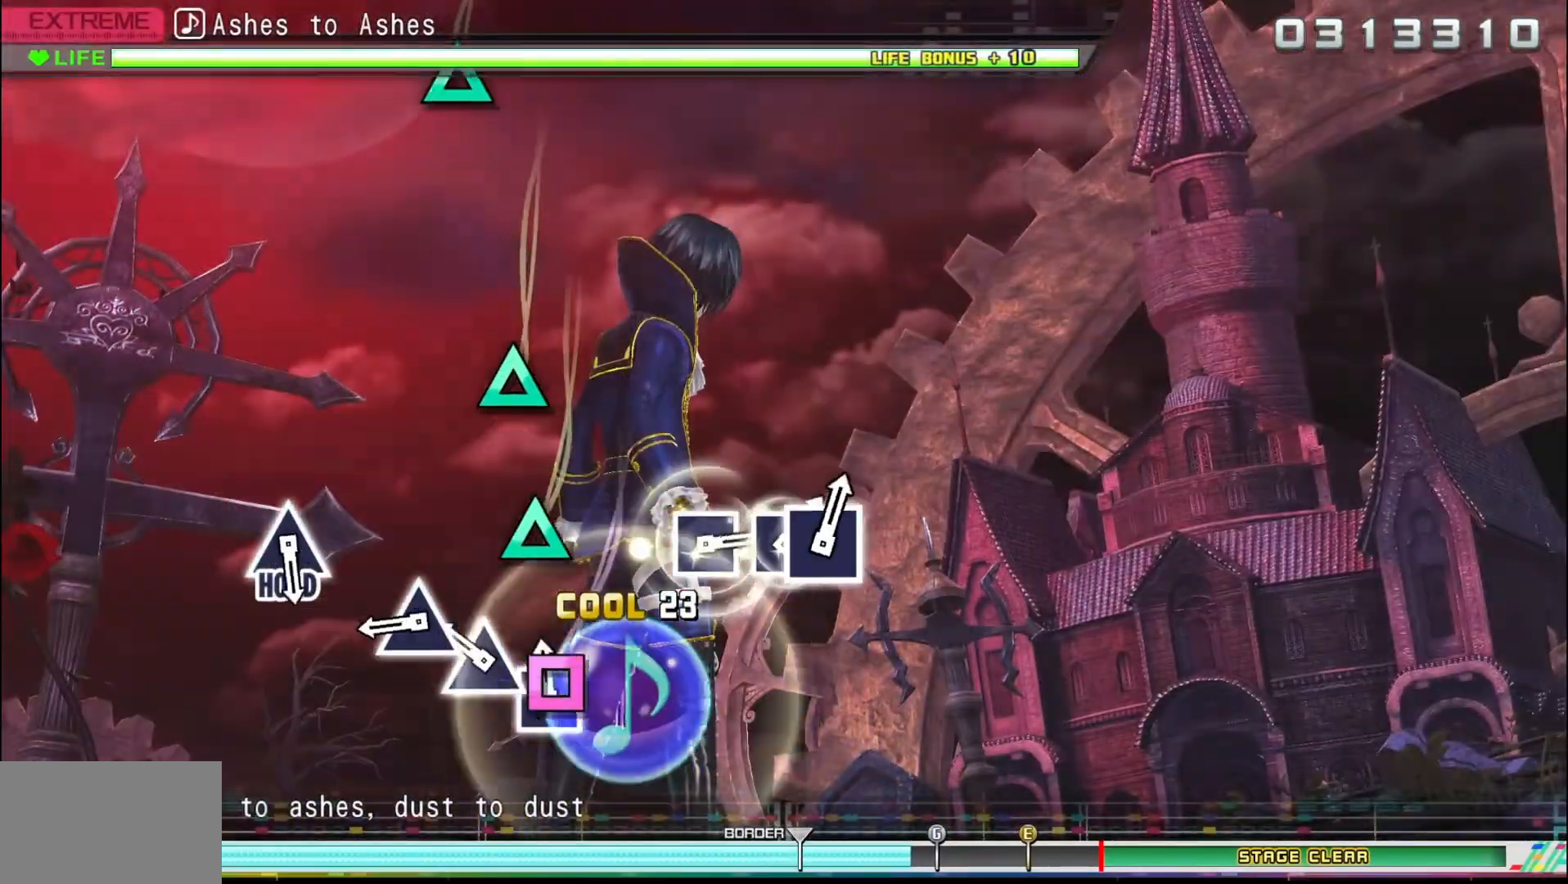
{"buttons": ["TRIANGLE"], "left_stick": "center", "right_stick": "center", "button_events": [[117, "SQUARE", "up"], [250, "TRIANGLE", "down"], [333, "TRIANGLE", "up"], [467, "TRIANGLE", "down"]]}
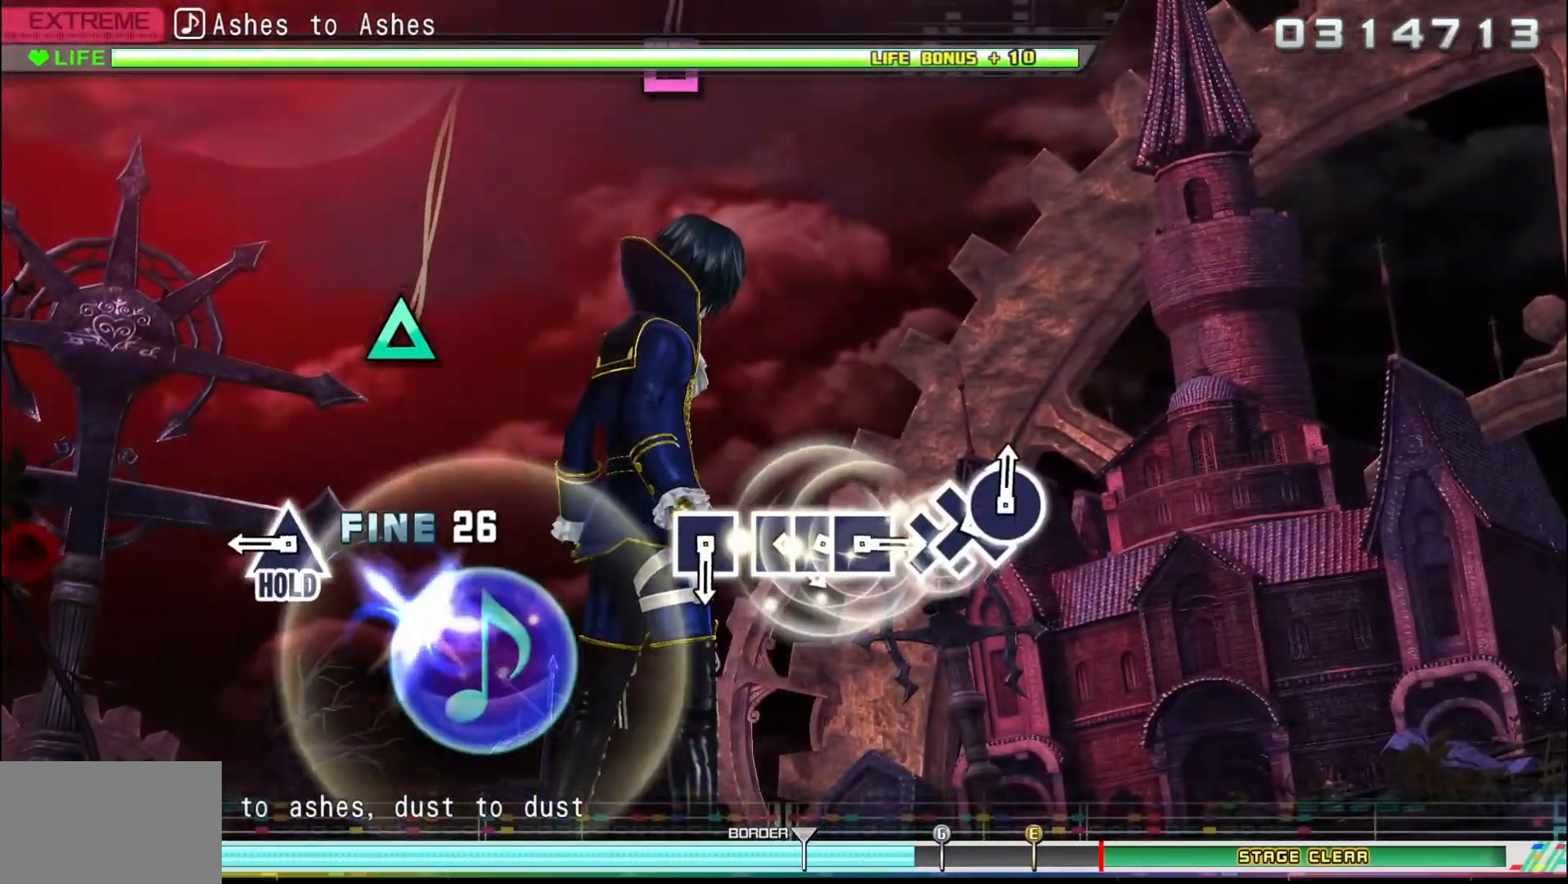
{"buttons": ["TRIANGLE"], "left_stick": "center", "right_stick": "center", "button_events": [[100, "TRIANGLE", "up"], [417, "TRIANGLE", "down"]]}
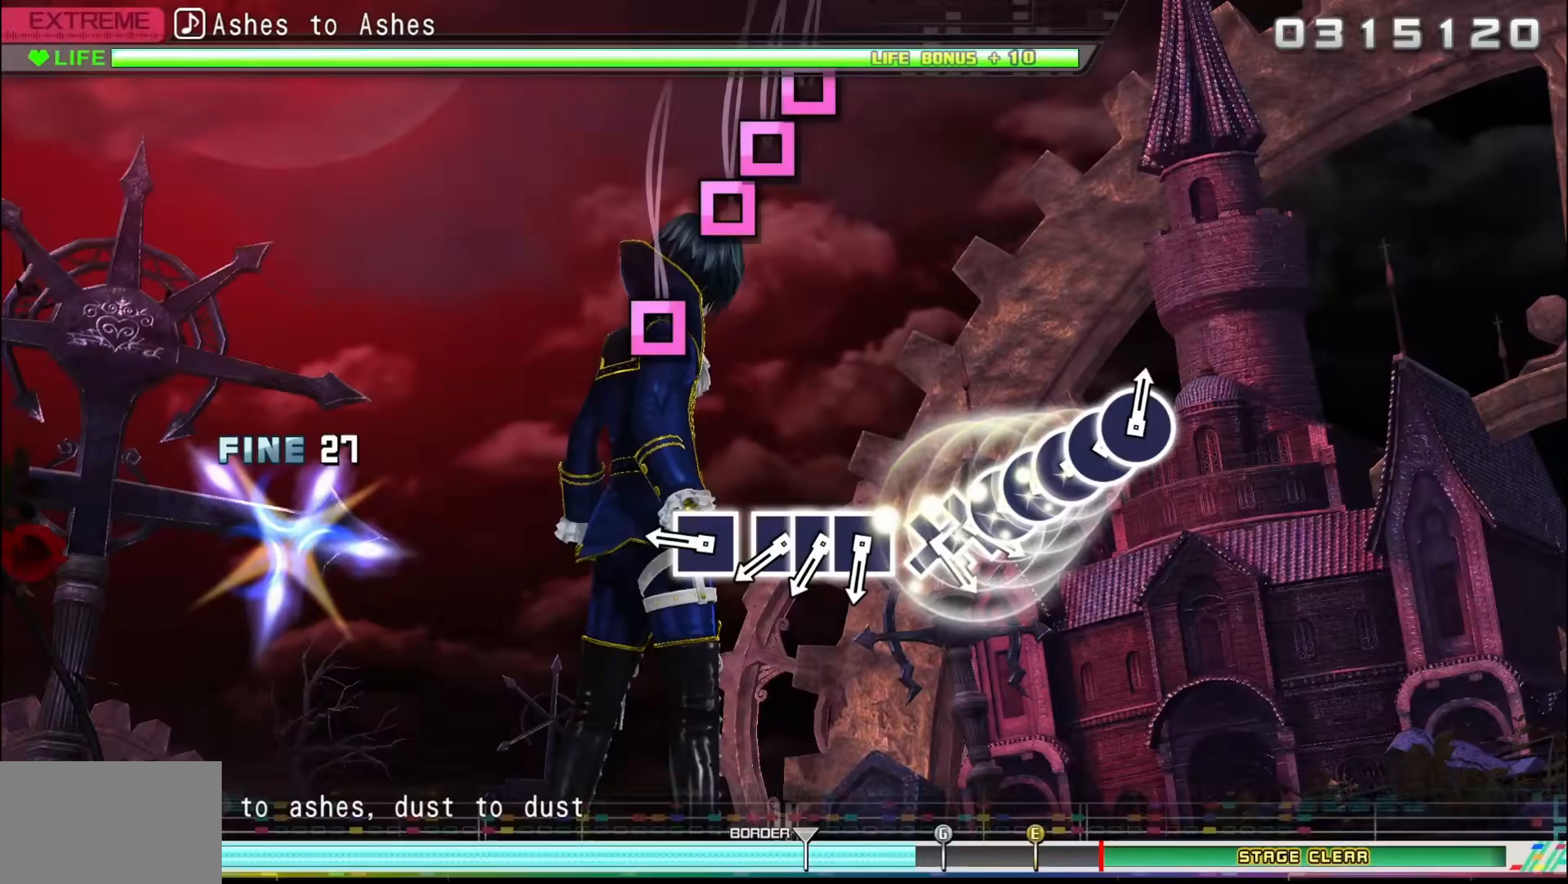
{"buttons": [], "left_stick": "center", "right_stick": "center", "button_events": [[183, "TRIANGLE", "up"], [417, "SQUARE", "down"], [467, "SQUARE", "up"]]}
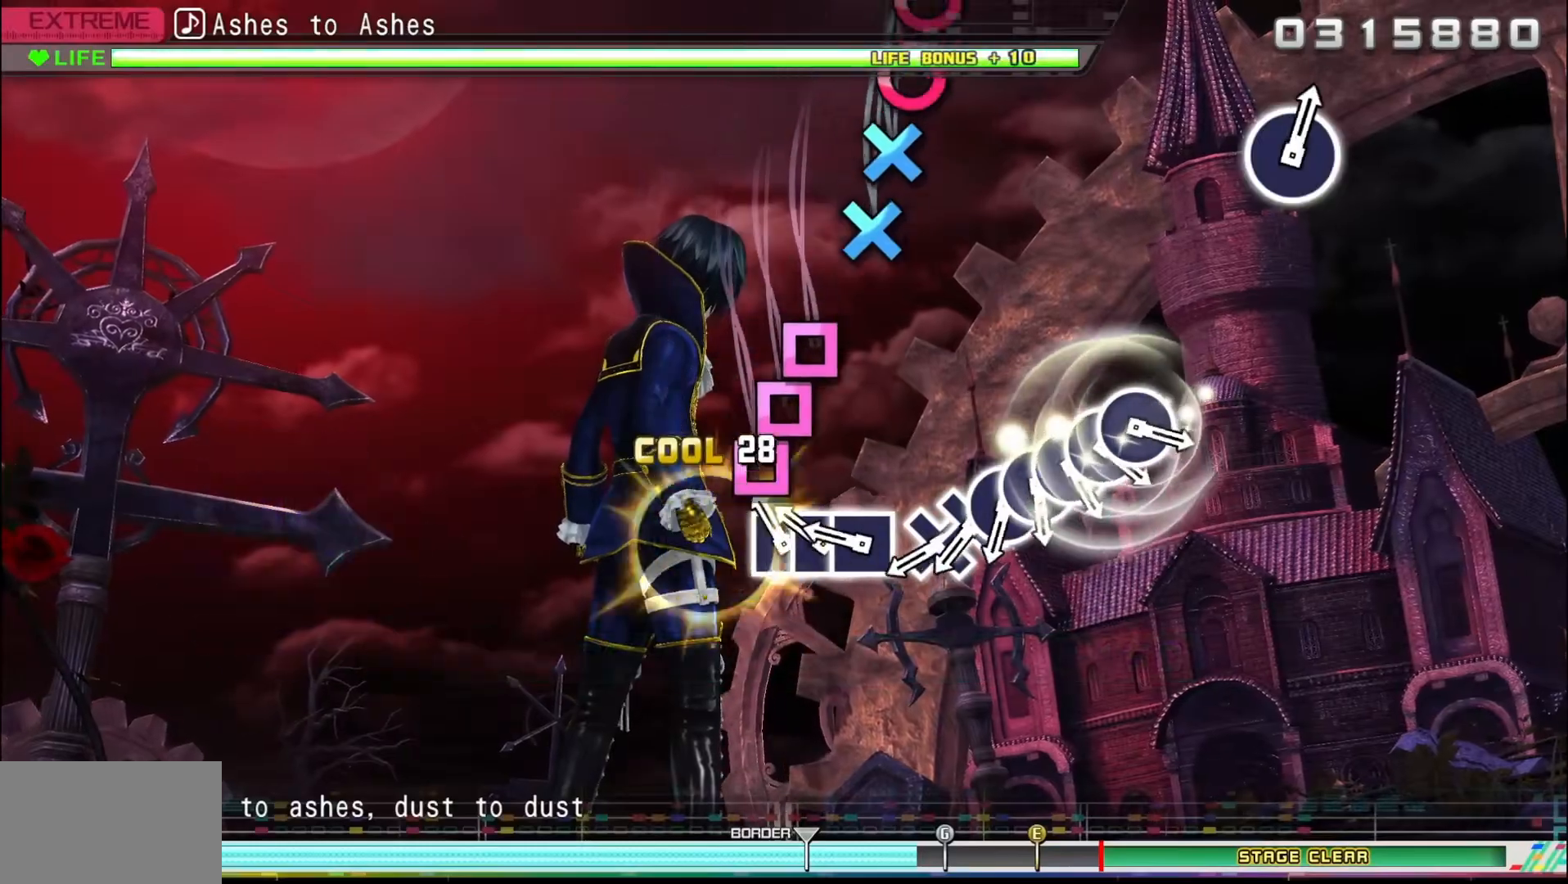
{"buttons": [], "left_stick": "center", "right_stick": "center", "button_events": [[117, "SQUARE", "down"], [233, "DPAD_LEFT", "down"], [233, "SQUARE", "up"], [350, "DPAD_LEFT", "up"], [350, "SQUARE", "down"], [467, "SQUARE", "up"]]}
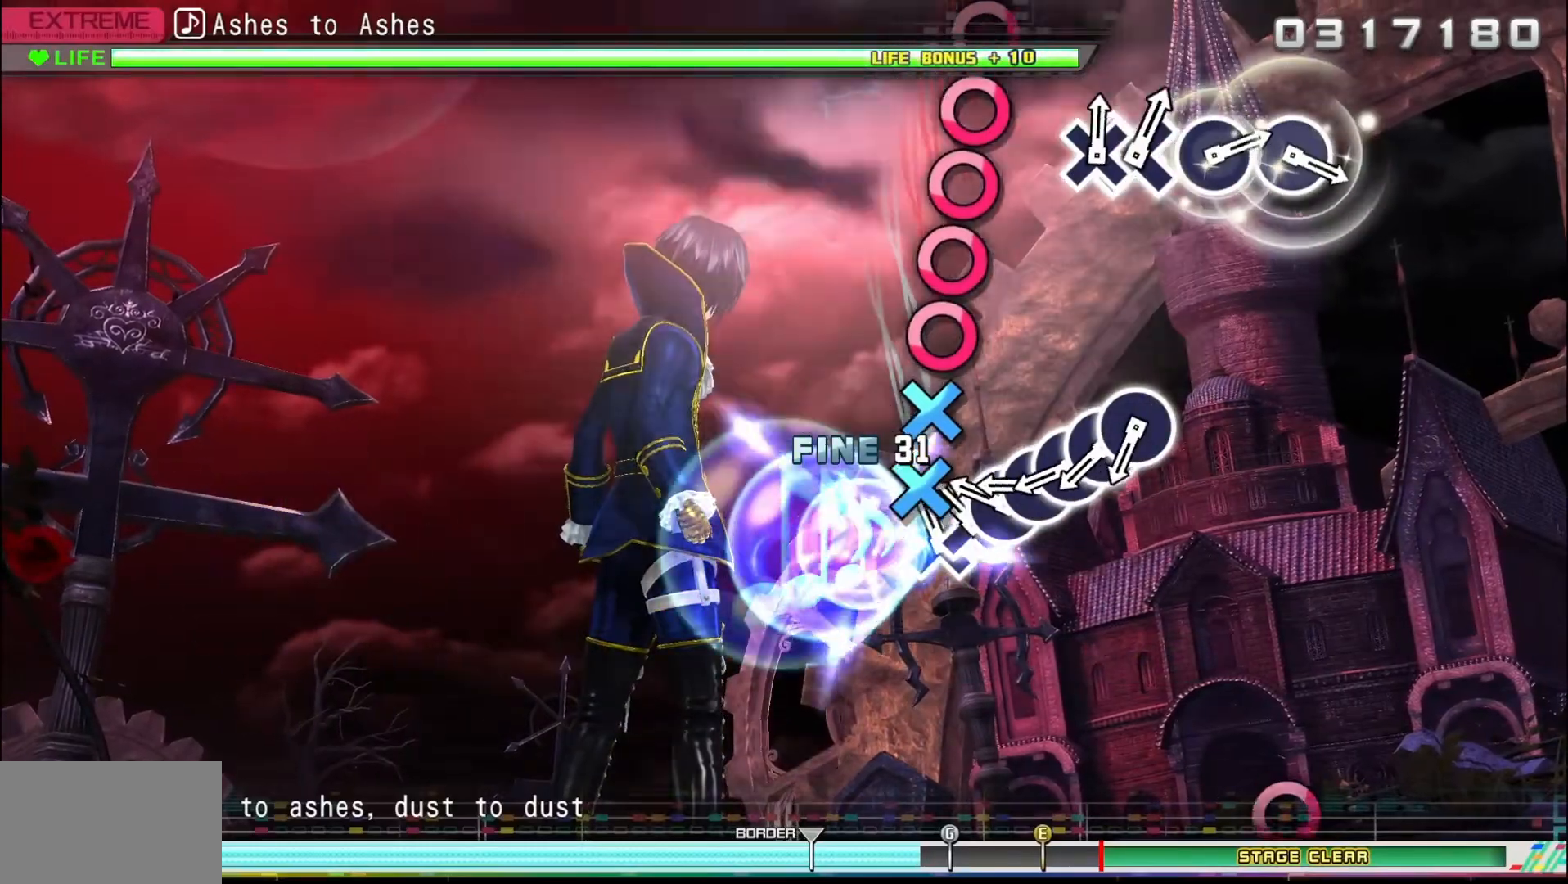
{"buttons": ["CIRCLE", "DPAD_RIGHT"], "left_stick": "center", "right_stick": "center", "button_events": [[100, "CROSS", "down"], [200, "DPAD_DOWN", "down"], [217, "CROSS", "up"], [317, "DPAD_DOWN", "up"], [333, "CROSS", "down"], [383, "CROSS", "up"], [483, "CIRCLE", "down"], [500, "DPAD_RIGHT", "down"]]}
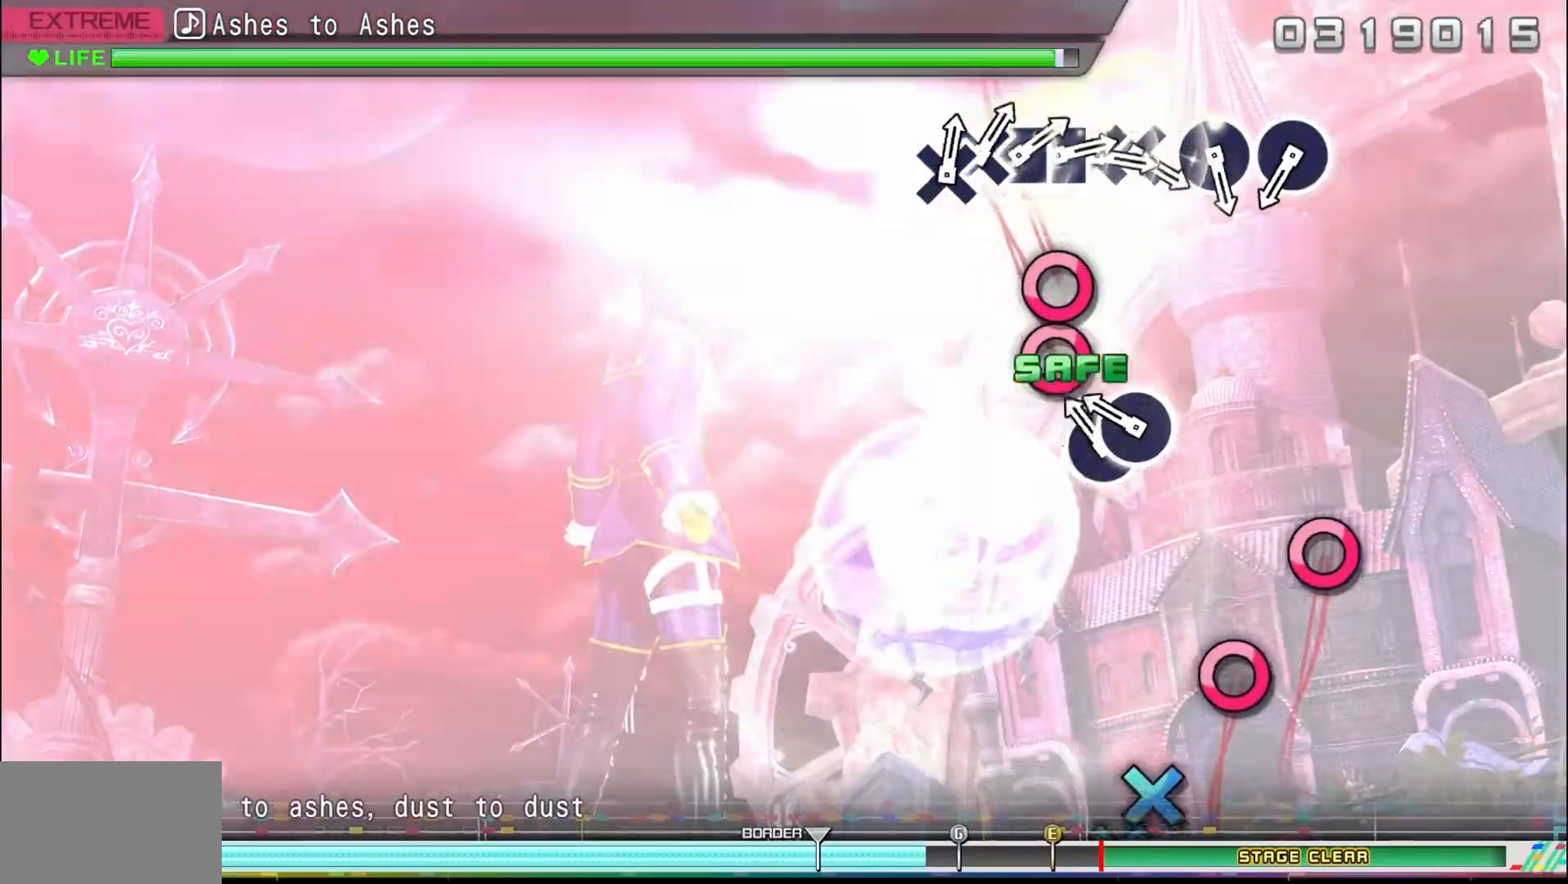
{"buttons": [], "left_stick": "center", "right_stick": "center", "button_events": [[83, "CIRCLE", "up"], [100, "DPAD_RIGHT", "up"], [183, "CIRCLE", "down"], [250, "DPAD_RIGHT", "down"], [300, "CIRCLE", "up"], [383, "DPAD_RIGHT", "up"]]}
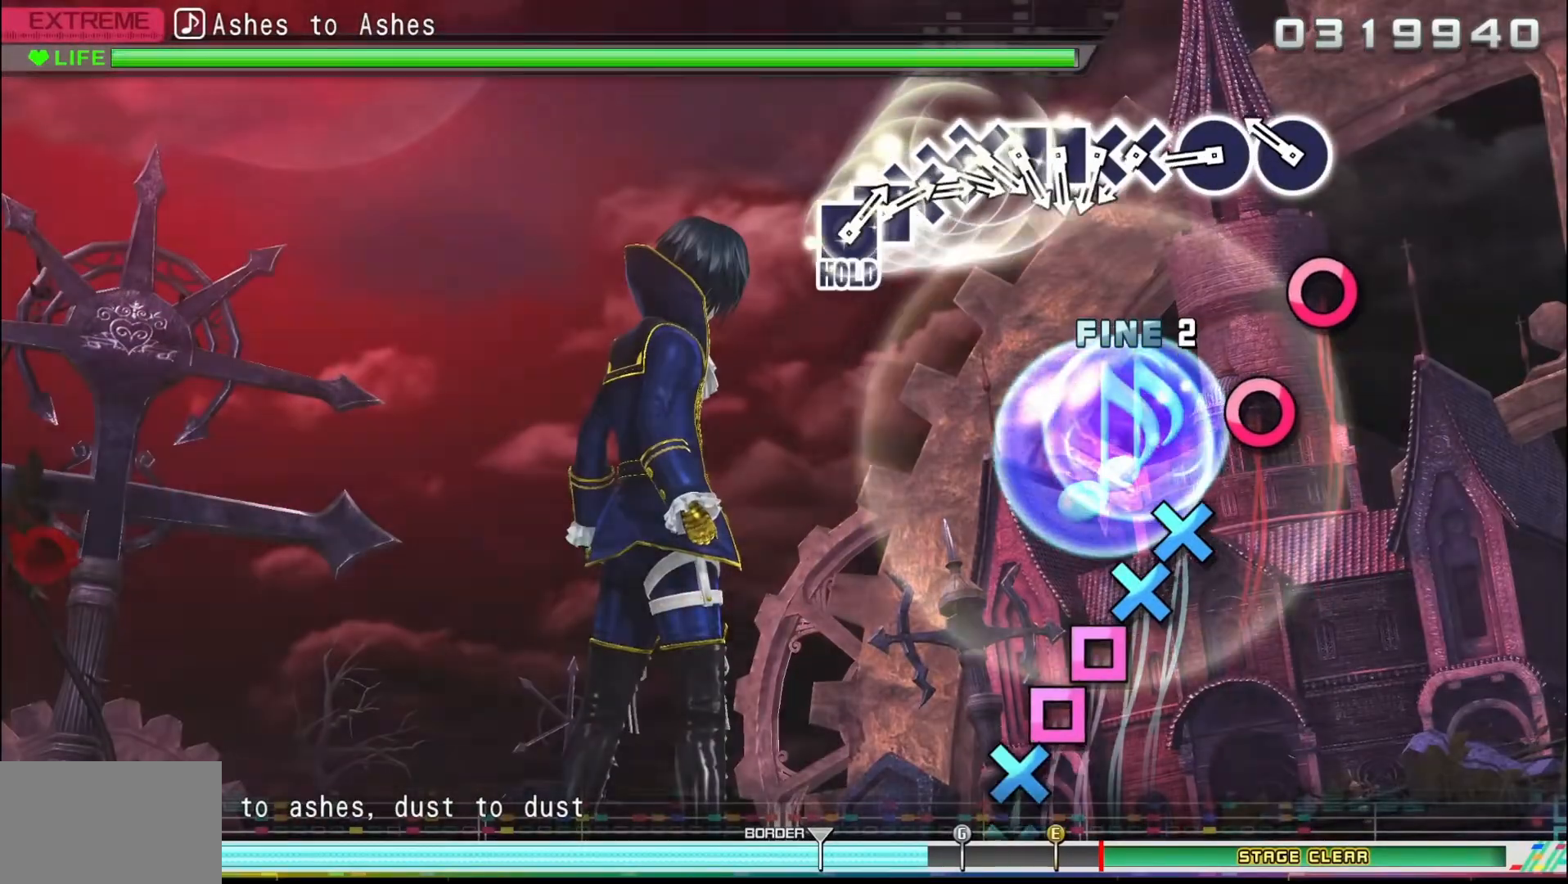
{"buttons": ["CIRCLE"], "left_stick": "center", "right_stick": "center", "button_events": [[250, "CIRCLE", "down"], [350, "CIRCLE", "up"], [467, "CIRCLE", "down"]]}
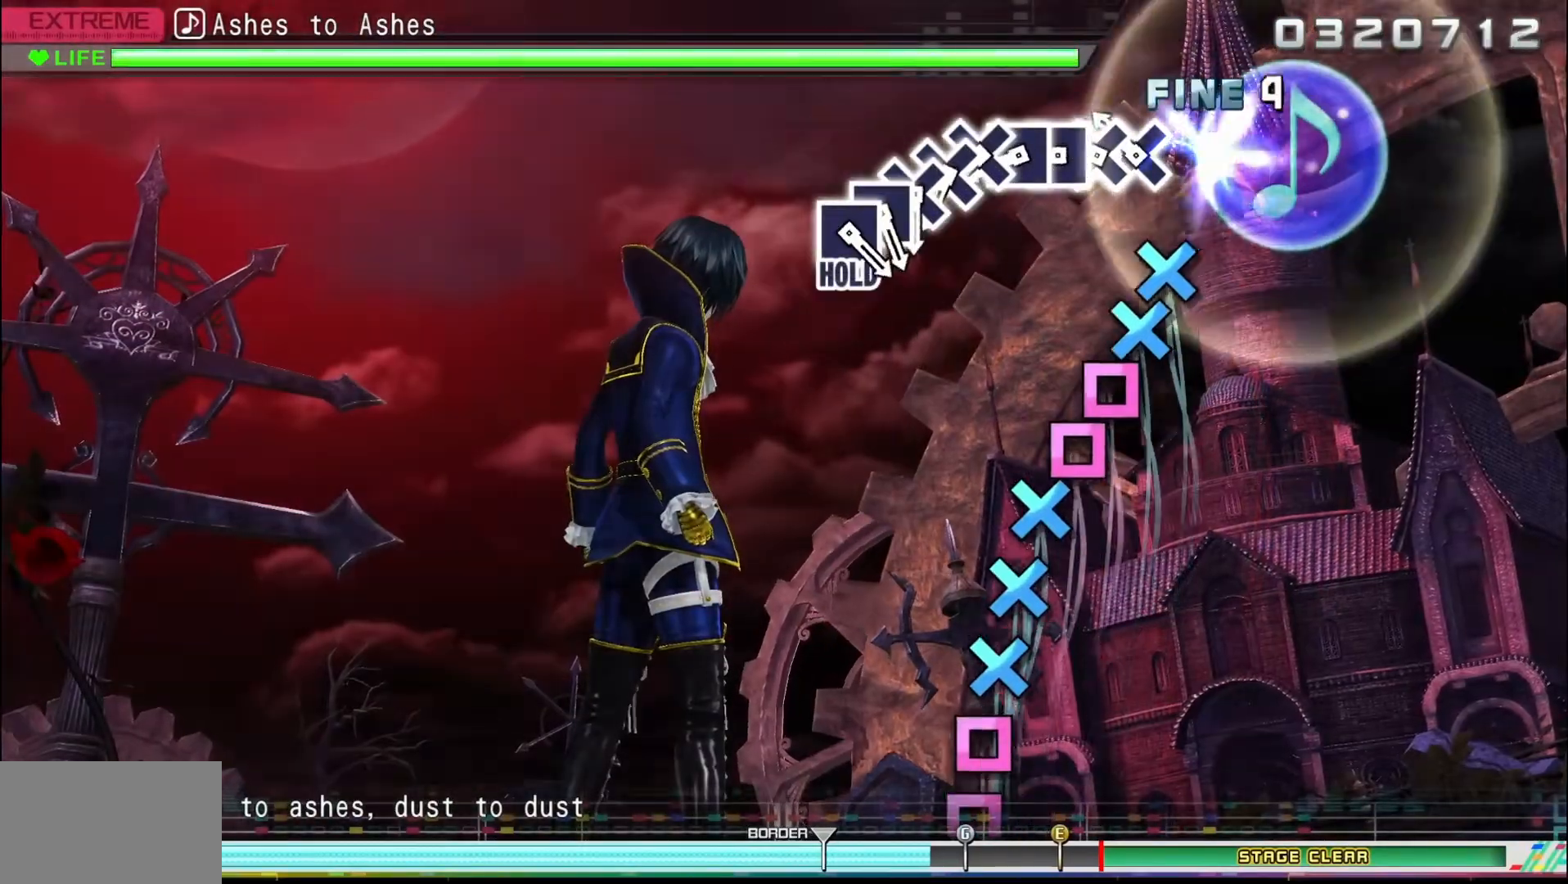
{"buttons": ["SQUARE"], "left_stick": "center", "right_stick": "center", "button_events": [[67, "CIRCLE", "up"], [233, "CROSS", "down"], [333, "CROSS", "up"], [333, "DPAD_DOWN", "down"], [433, "DPAD_DOWN", "up"], [483, "SQUARE", "down"]]}
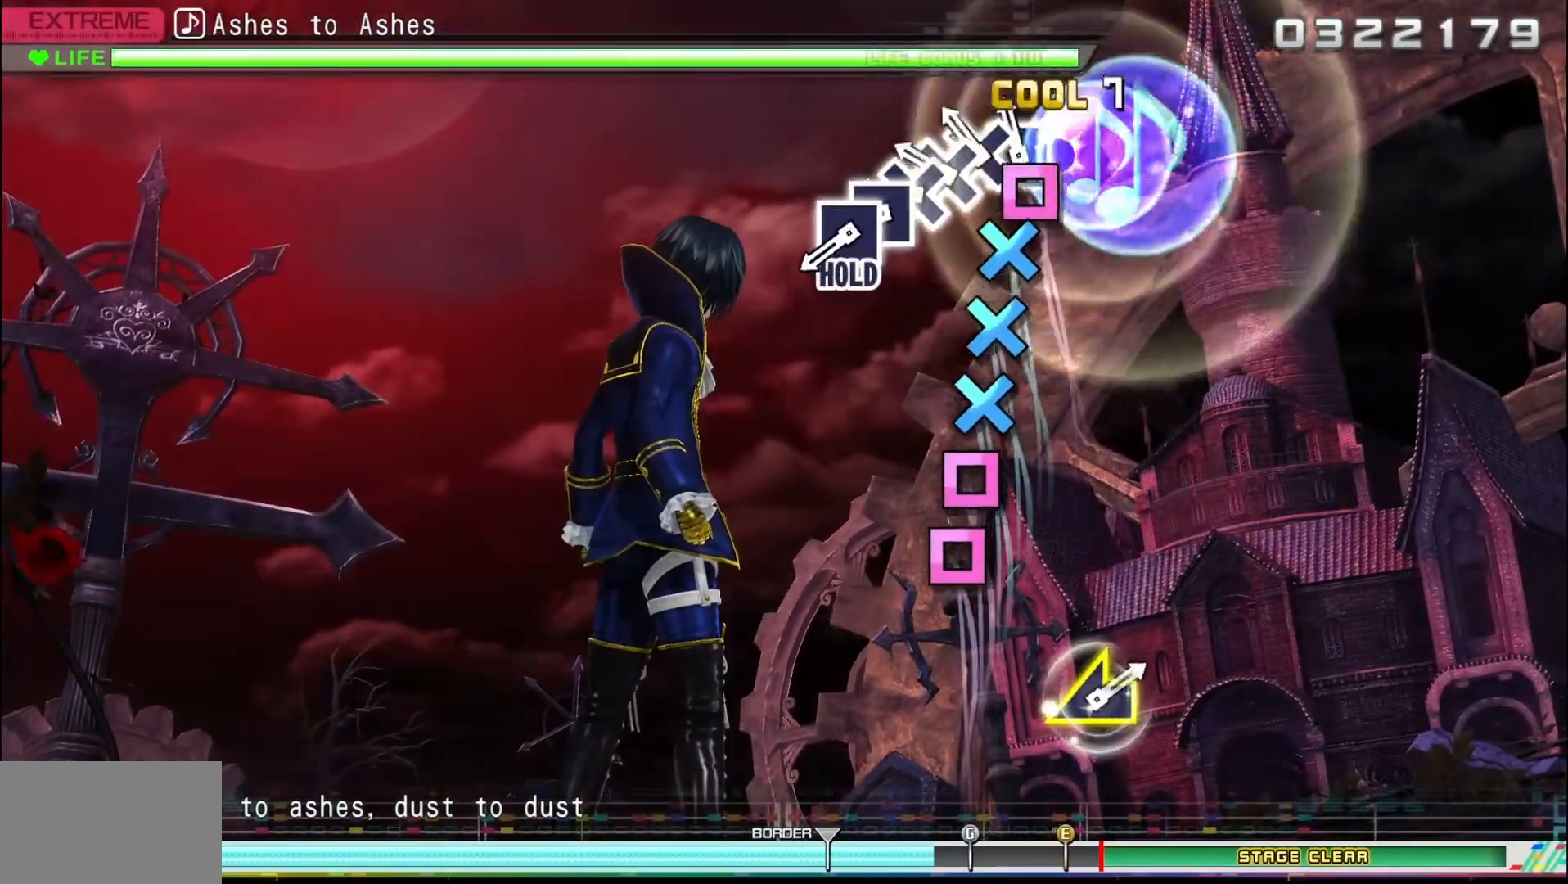
{"buttons": ["CROSS"], "left_stick": "center", "right_stick": "center", "button_events": [[67, "DPAD_LEFT", "down"], [83, "SQUARE", "up"], [183, "DPAD_LEFT", "up"], [217, "CROSS", "down"], [317, "DPAD_DOWN", "down"], [333, "CROSS", "up"], [433, "CROSS", "down"], [433, "DPAD_DOWN", "up"]]}
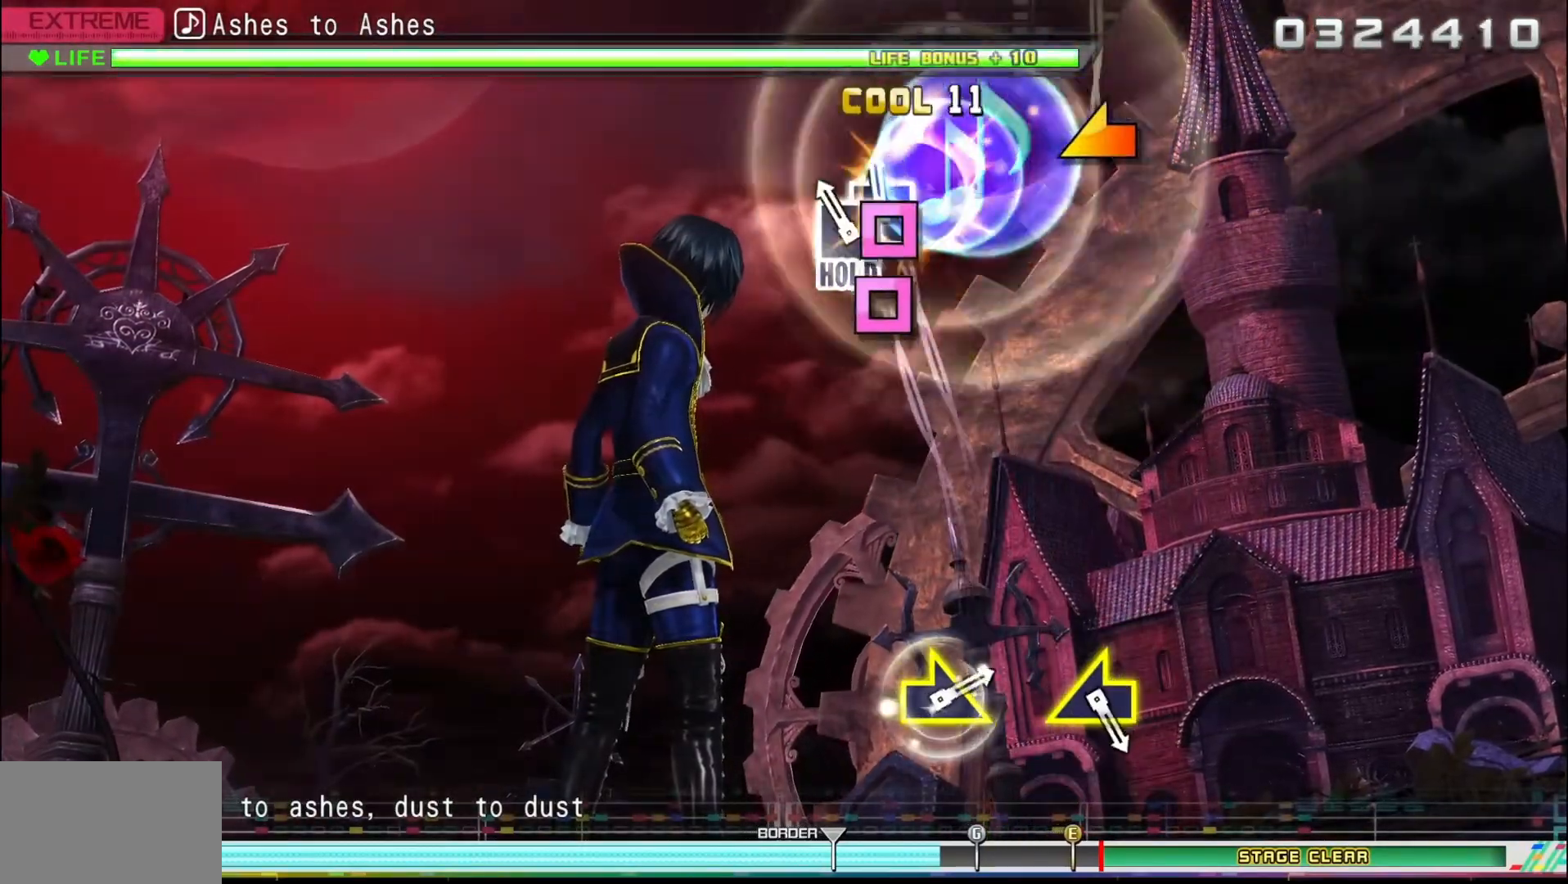
{"buttons": [], "left_stick": "center", "right_stick": "center", "button_events": [[17, "DPAD_DOWN", "down"], [33, "CROSS", "up"], [83, "DPAD_DOWN", "up"], [117, "SQUARE", "down"], [217, "DPAD_LEFT", "down"], [250, "SQUARE", "up"], [317, "DPAD_LEFT", "up"]]}
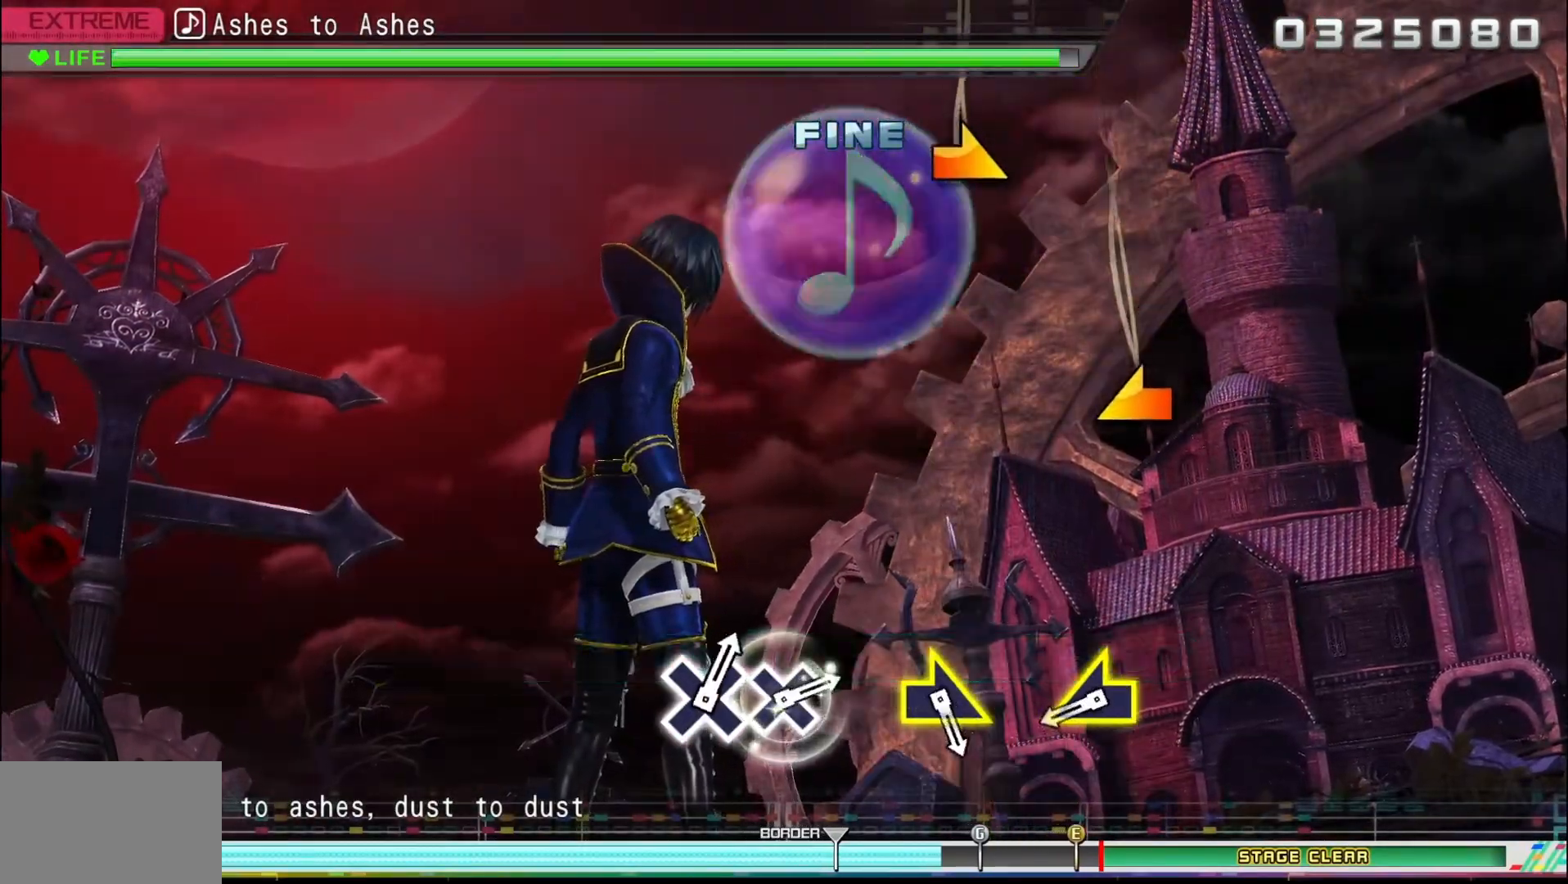
{"buttons": [], "left_stick": "center", "right_stick": "center", "button_events": []}
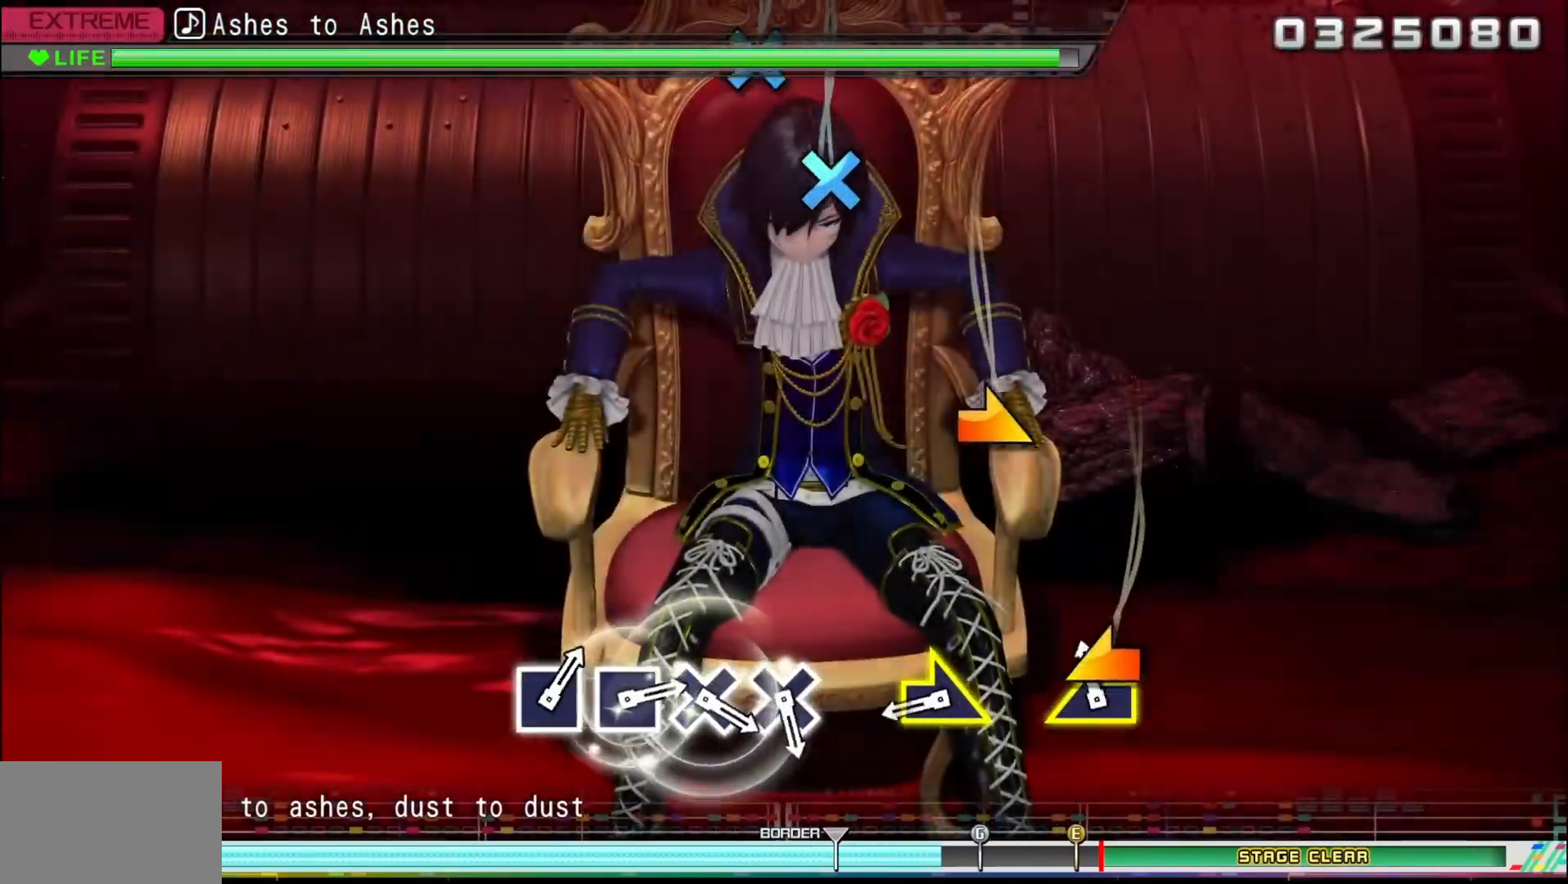
{"buttons": [], "left_stick": "right", "right_stick": "center", "button_events": []}